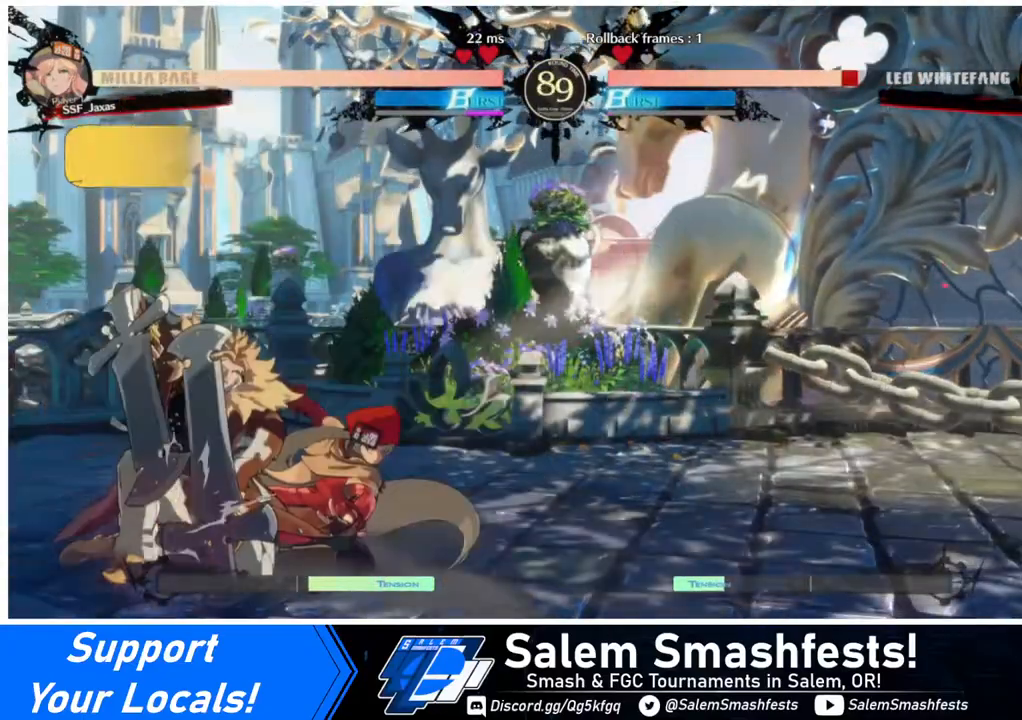
Gameplay with a controller (arcade stick); each line is a JSON object with the inputs held at the frame after it. "events" lists button and stick changes between this image and that frame as [ms after this image, input, new state], when the widget could be followed in between. Not read: L3 R3.
{"buttons": [], "events": [[80, "R2", "up"], [200, "DPAD_DOWN", "up"], [240, "DPAD_RIGHT", "up"], [280, "DPAD_DOWN", "down"], [360, "DPAD_LEFT", "down"], [400, "DPAD_DOWN", "up"], [400, "R1", "down"], [480, "R1", "up"], [520, "DPAD_LEFT", "up"]]}
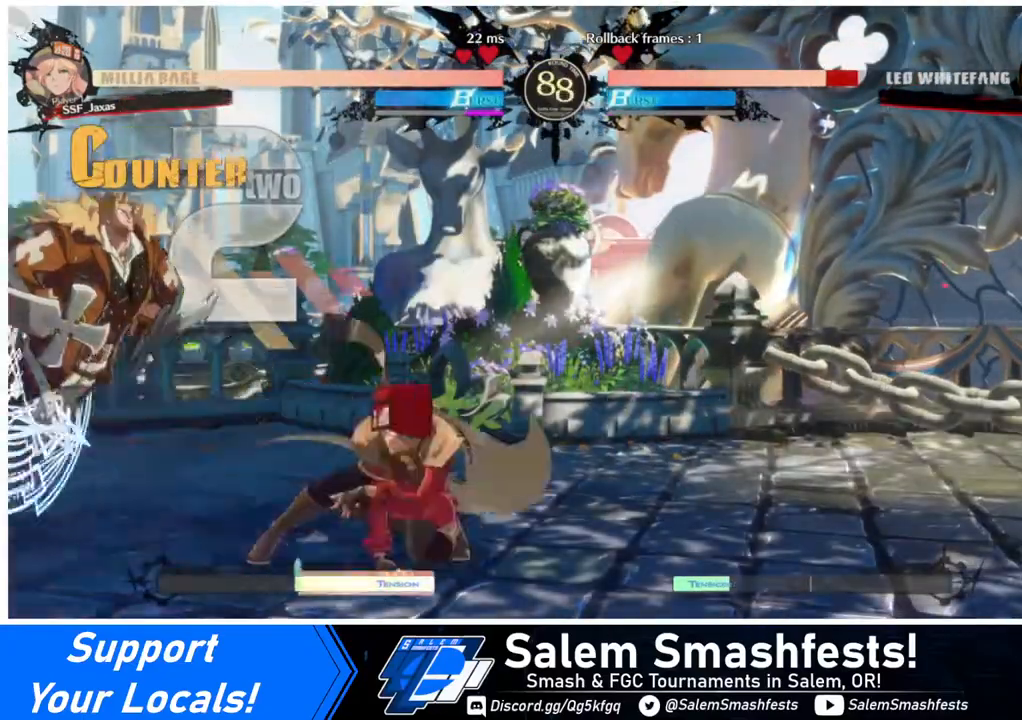
{"buttons": ["DPAD_RIGHT"], "events": [[80, "DPAD_RIGHT", "down"]]}
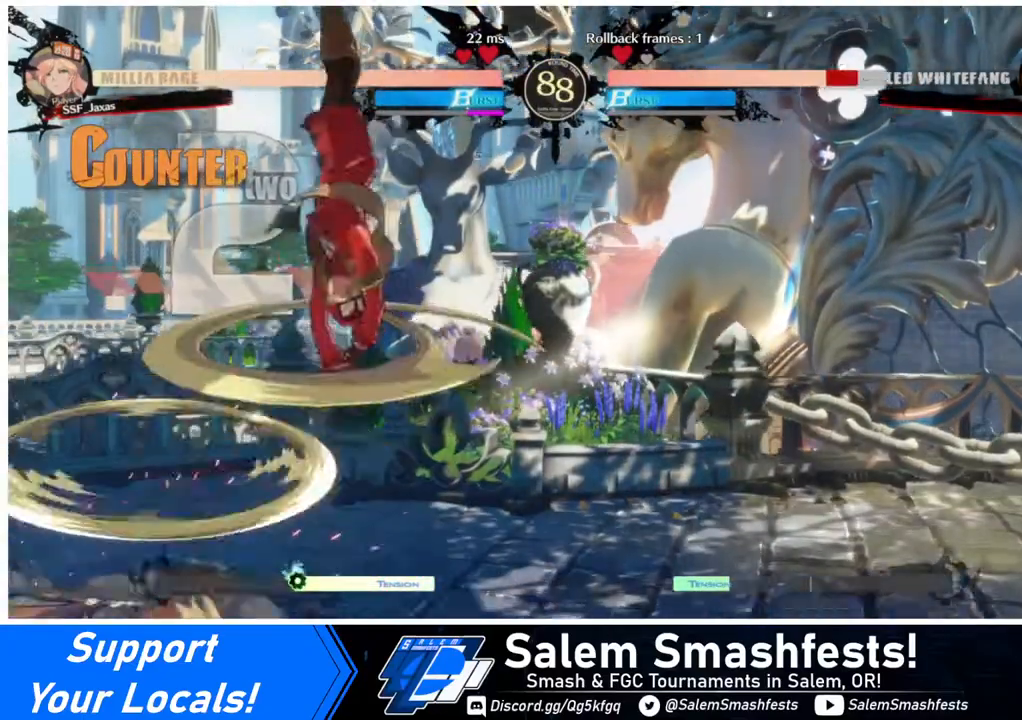
{"buttons": ["DPAD_DOWN", "DPAD_RIGHT"], "events": [[400, "DPAD_DOWN", "down"]]}
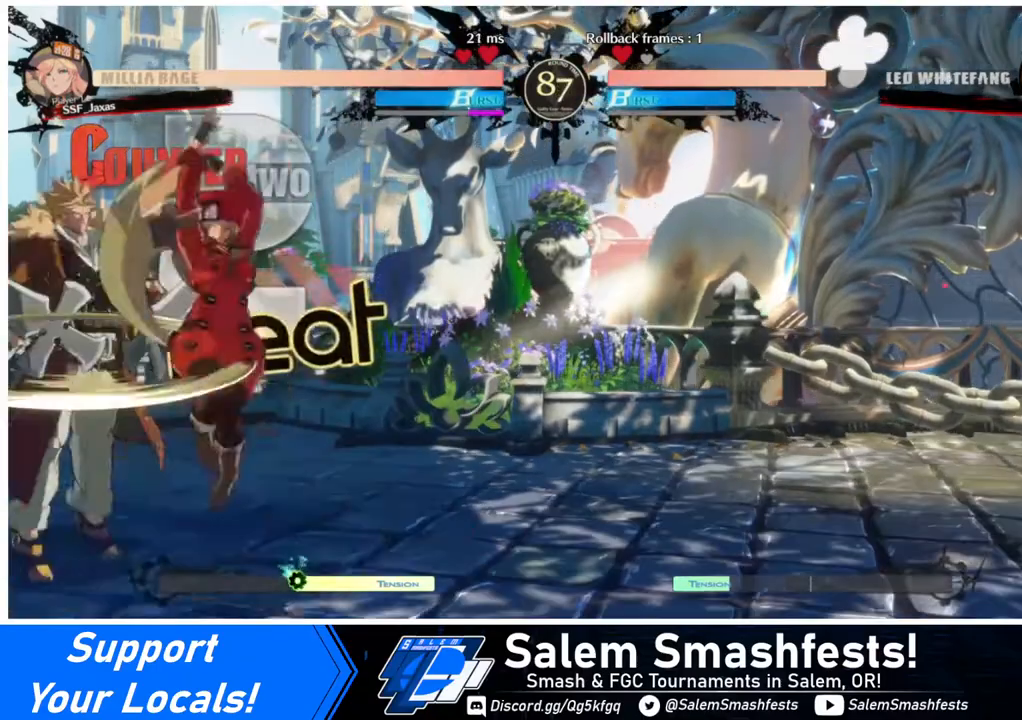
{"buttons": [], "events": [[80, "SQUARE", "down"], [240, "SQUARE", "up"], [320, "DPAD_DOWN", "up"], [360, "DPAD_RIGHT", "up"]]}
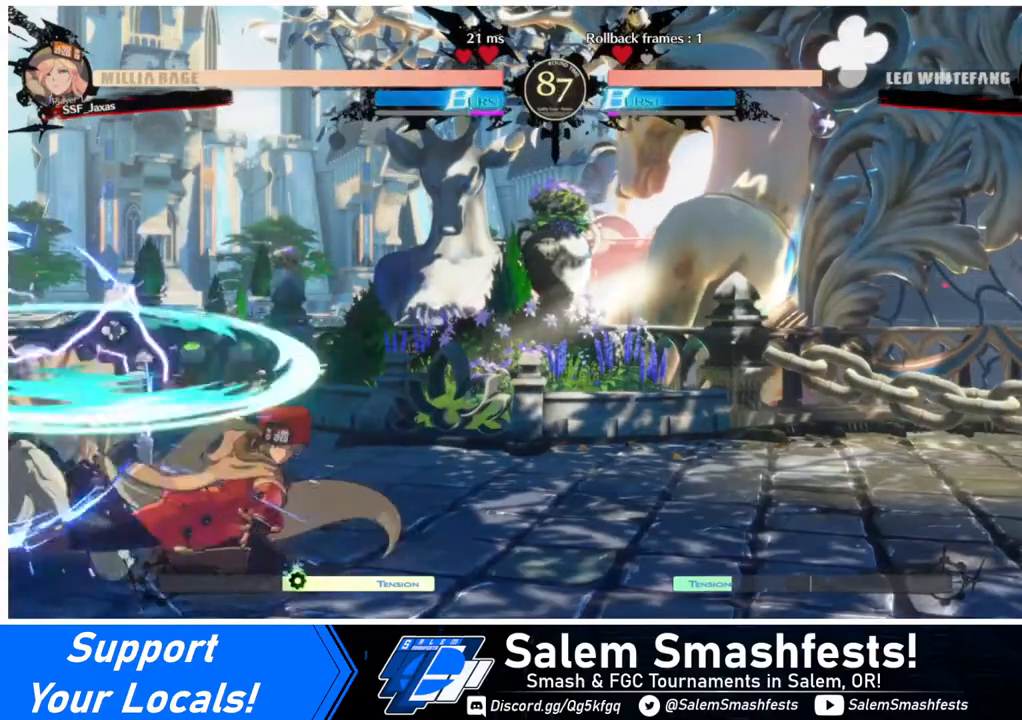
{"buttons": [], "events": [[40, "DPAD_LEFT", "down"], [240, "DPAD_LEFT", "up"], [240, "TRIANGLE", "down"], [360, "TRIANGLE", "up"]]}
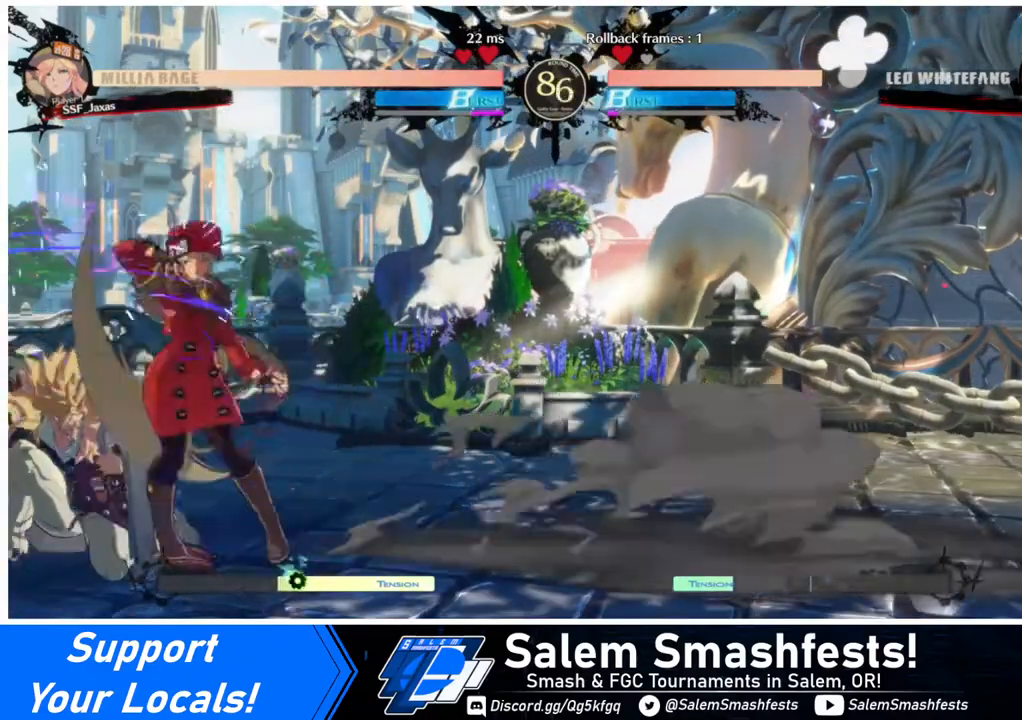
{"buttons": [], "events": []}
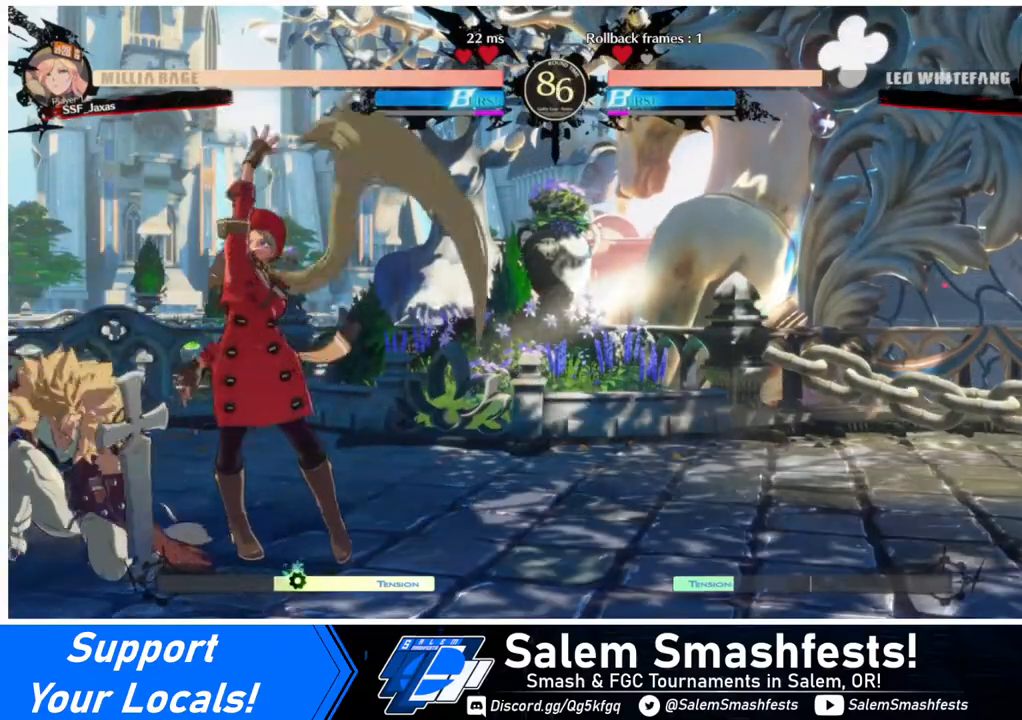
{"buttons": ["DPAD_RIGHT"], "events": [[40, "DPAD_LEFT", "down"], [240, "R2", "down"], [360, "R2", "up"], [440, "DPAD_LEFT", "up"], [520, "DPAD_RIGHT", "down"]]}
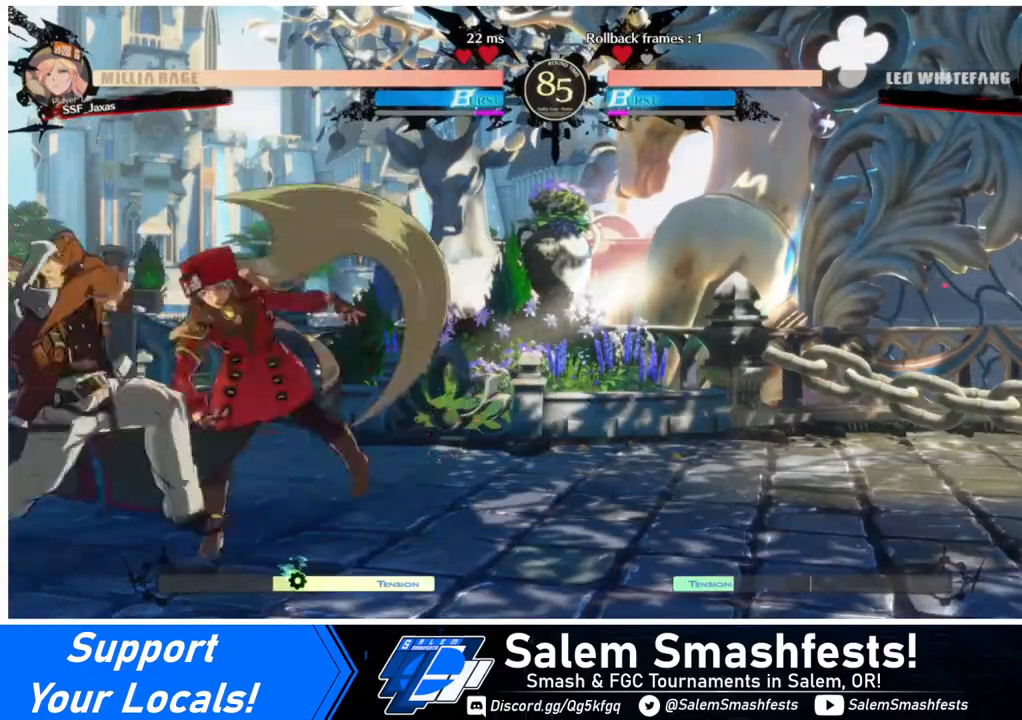
{"buttons": ["DPAD_DOWN", "DPAD_RIGHT"], "events": [[40, "DPAD_DOWN", "down"]]}
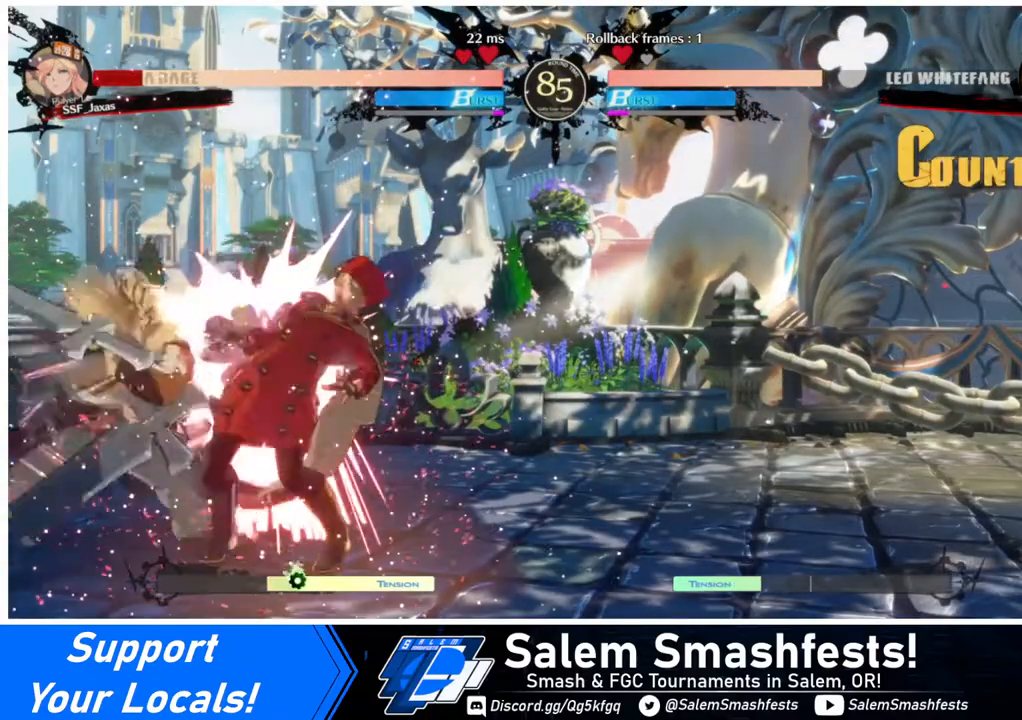
{"buttons": ["DPAD_LEFT"], "events": [[120, "R2", "down"], [120, "SQUARE", "down"], [160, "DPAD_DOWN", "up"], [160, "R2", "up"], [160, "SQUARE", "up"], [480, "DPAD_LEFT", "down"], [480, "DPAD_RIGHT", "up"]]}
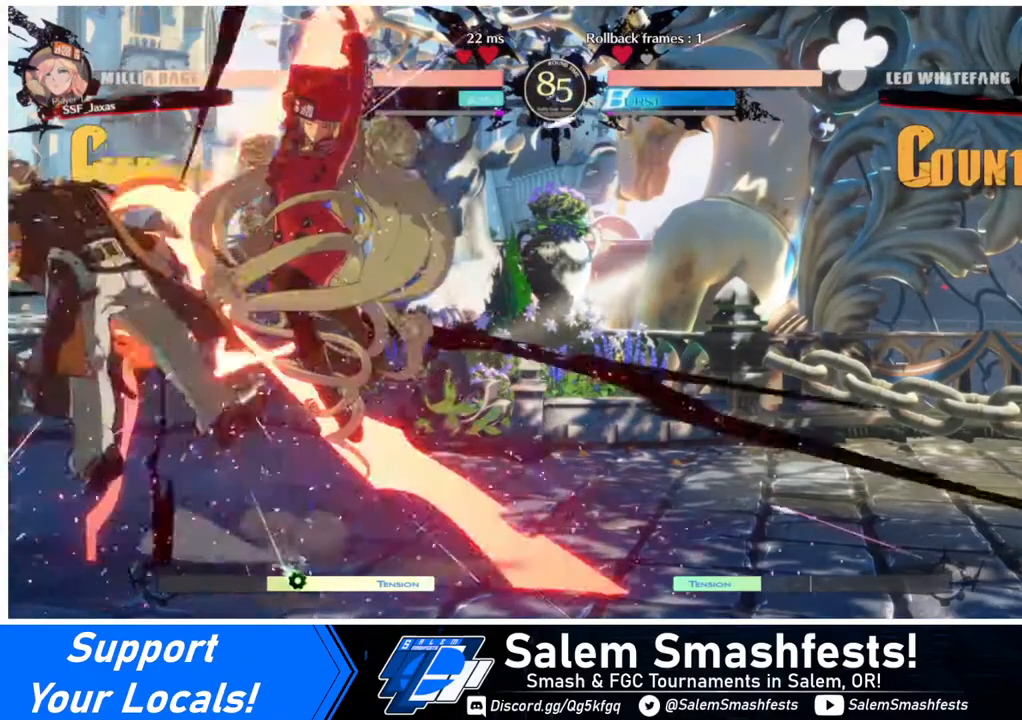
{"buttons": [], "events": [[240, "DPAD_LEFT", "up"], [440, "DPAD_LEFT", "down"], [480, "DPAD_LEFT", "up"]]}
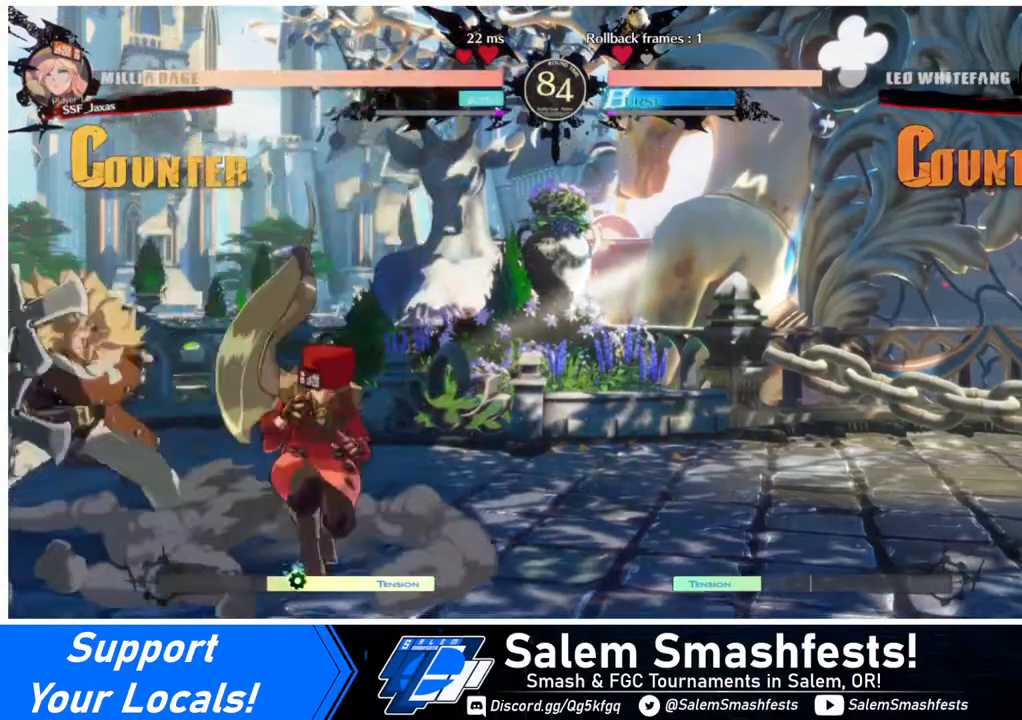
{"buttons": [], "events": [[40, "DPAD_LEFT", "down"], [240, "DPAD_LEFT", "up"], [240, "SQUARE", "down"], [320, "SQUARE", "up"]]}
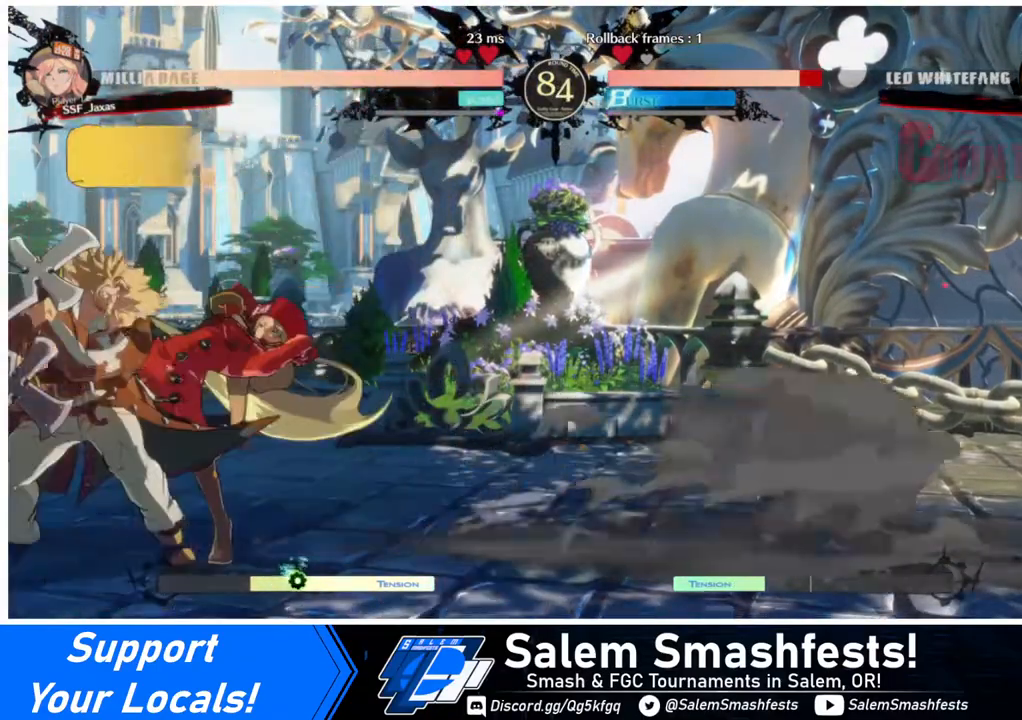
{"buttons": ["SQUARE"], "events": [[200, "SQUARE", "down"], [280, "SQUARE", "up"], [400, "SQUARE", "down"]]}
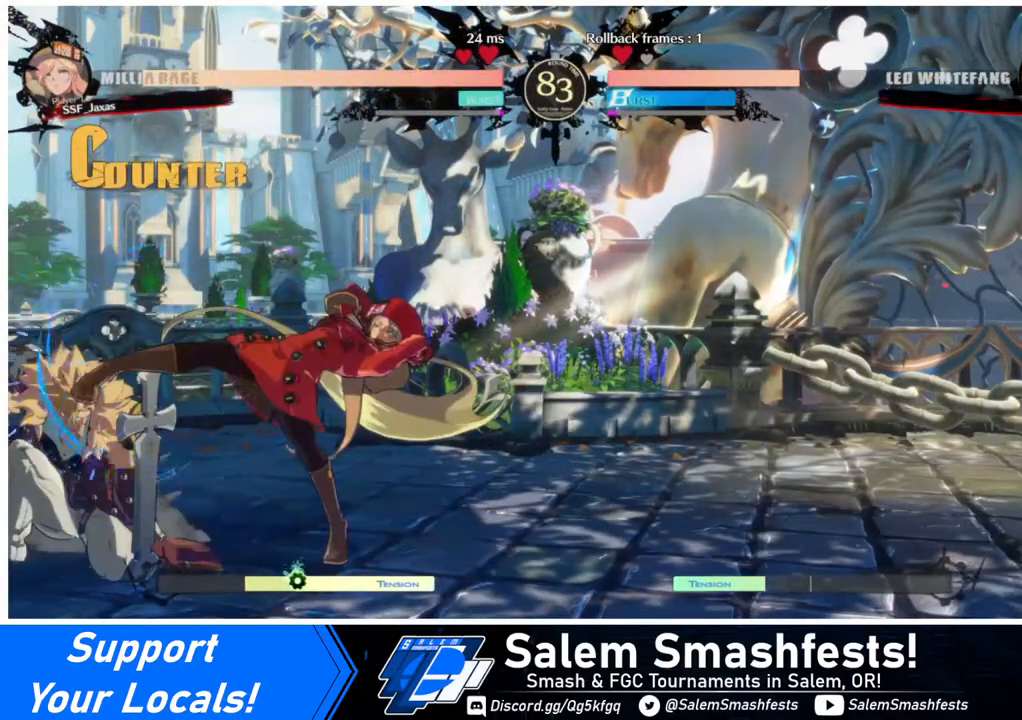
{"buttons": [], "events": [[40, "SQUARE", "up"], [120, "DPAD_DOWN", "down"], [240, "R2", "down"], [400, "DPAD_DOWN", "up"], [400, "R2", "up"]]}
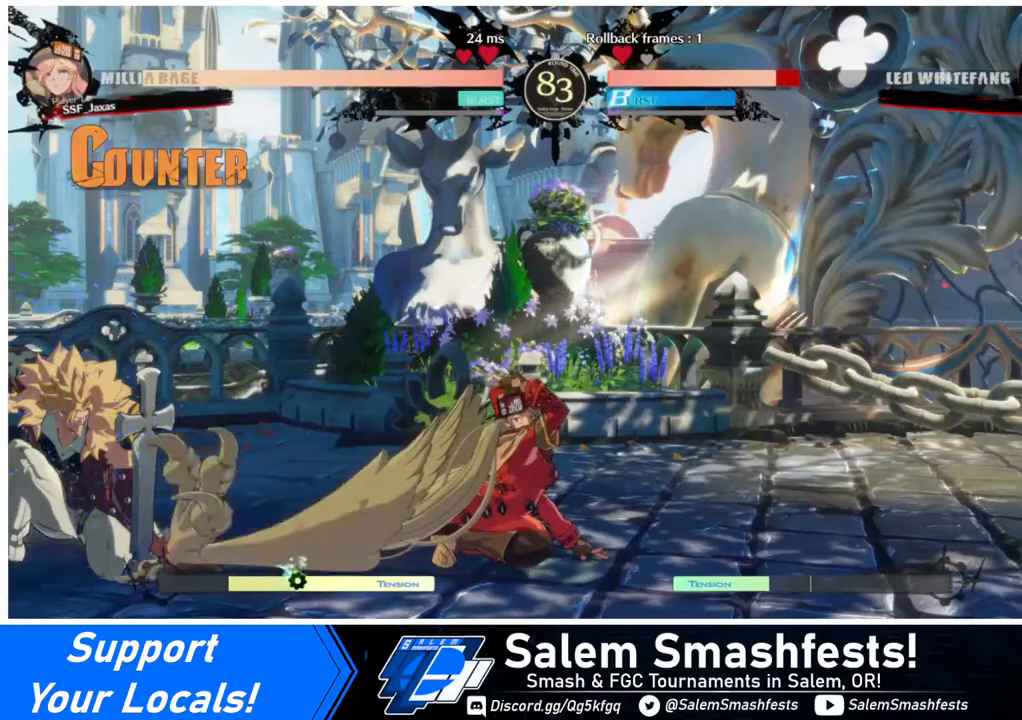
{"buttons": ["DPAD_LEFT"], "events": [[80, "DPAD_DOWN", "down"], [160, "DPAD_LEFT", "down"], [200, "DPAD_DOWN", "up"], [280, "TRIANGLE", "down"], [360, "TRIANGLE", "up"]]}
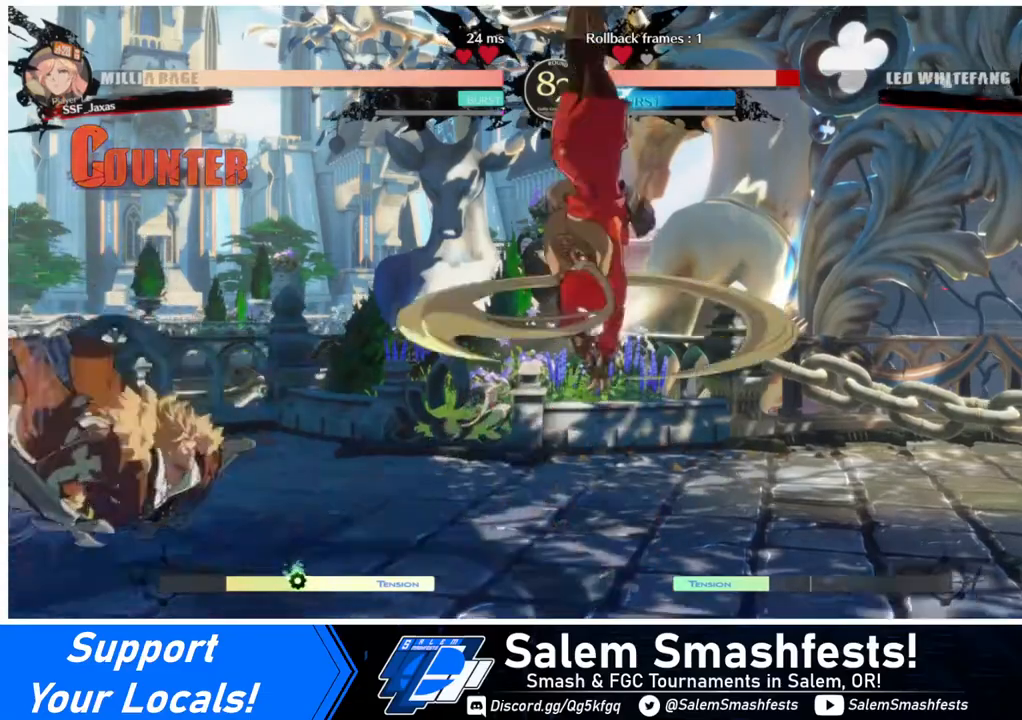
{"buttons": ["DPAD_LEFT"], "events": [[240, "DPAD_LEFT", "up"], [480, "DPAD_LEFT", "down"]]}
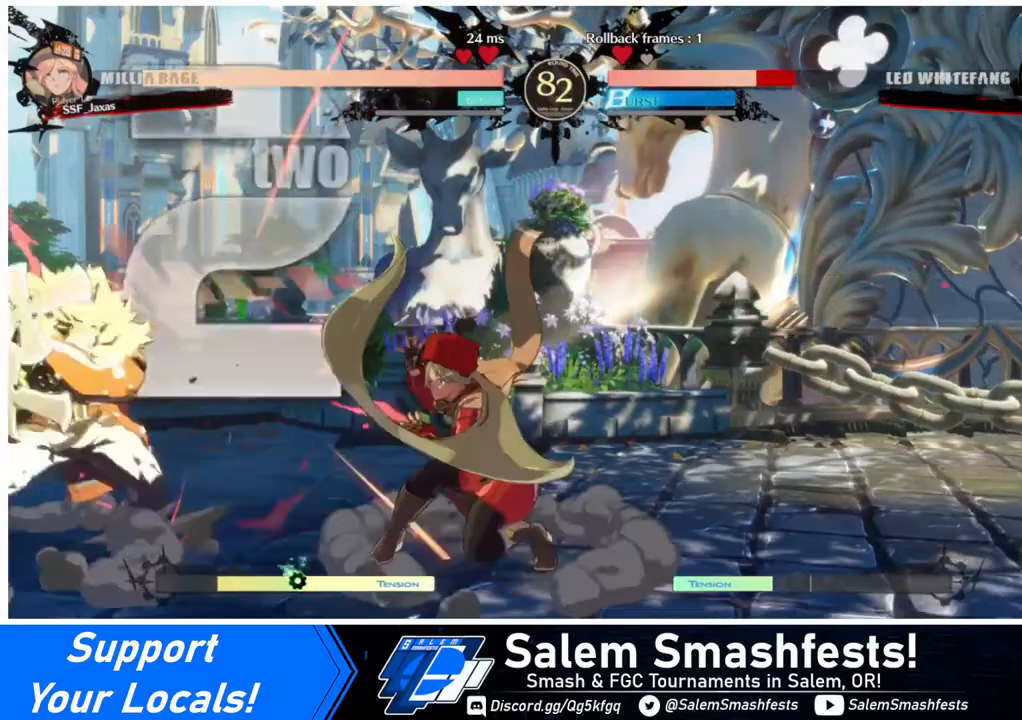
{"buttons": [], "events": [[40, "DPAD_LEFT", "up"], [120, "DPAD_LEFT", "down"], [240, "DPAD_LEFT", "up"], [280, "SQUARE", "down"], [360, "SQUARE", "up"]]}
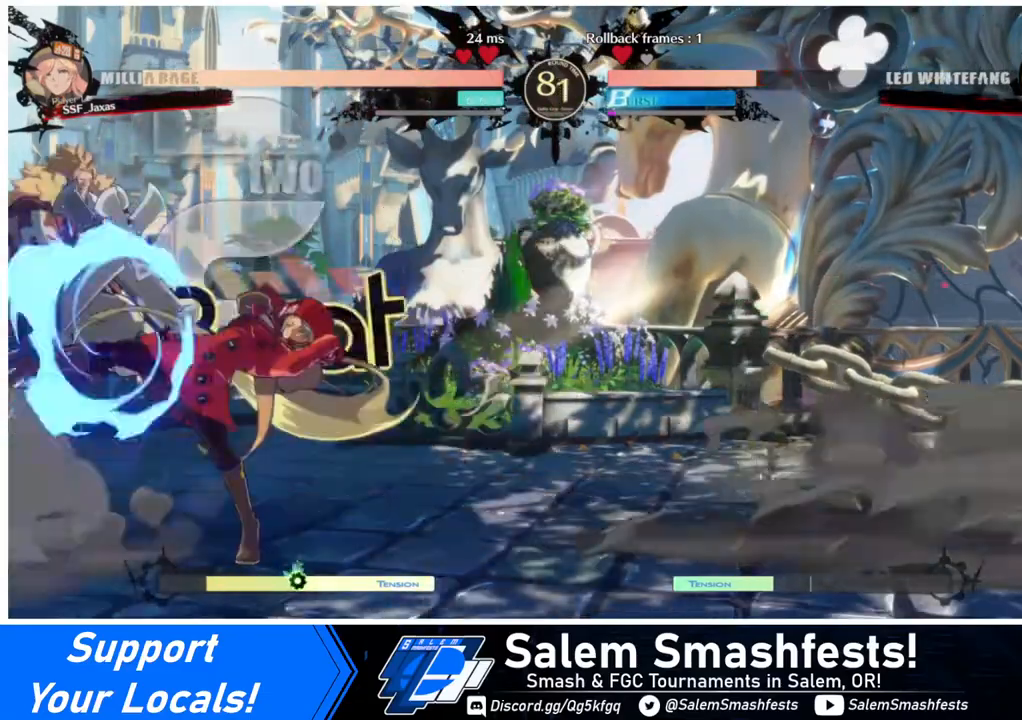
{"buttons": ["DPAD_LEFT"], "events": [[240, "DPAD_LEFT", "down"], [320, "DPAD_LEFT", "up"], [440, "DPAD_LEFT", "down"], [440, "R2", "down"], [520, "R2", "up"]]}
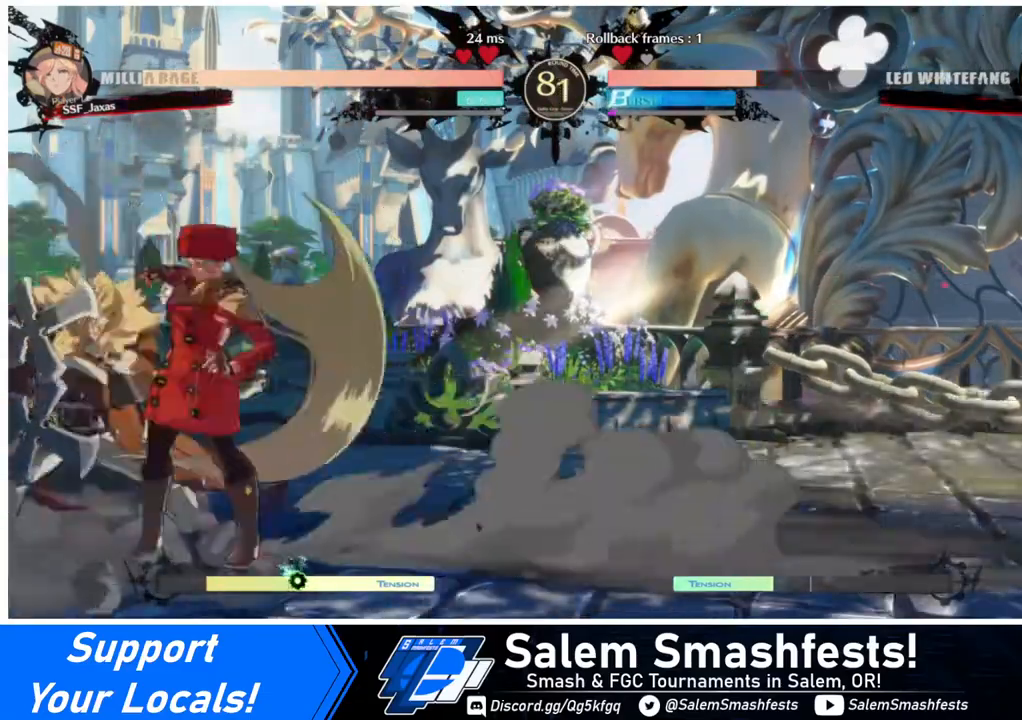
{"buttons": ["DPAD_DOWN", "DPAD_RIGHT"], "events": [[80, "DPAD_LEFT", "up"], [400, "DPAD_RIGHT", "down"], [440, "DPAD_DOWN", "down"]]}
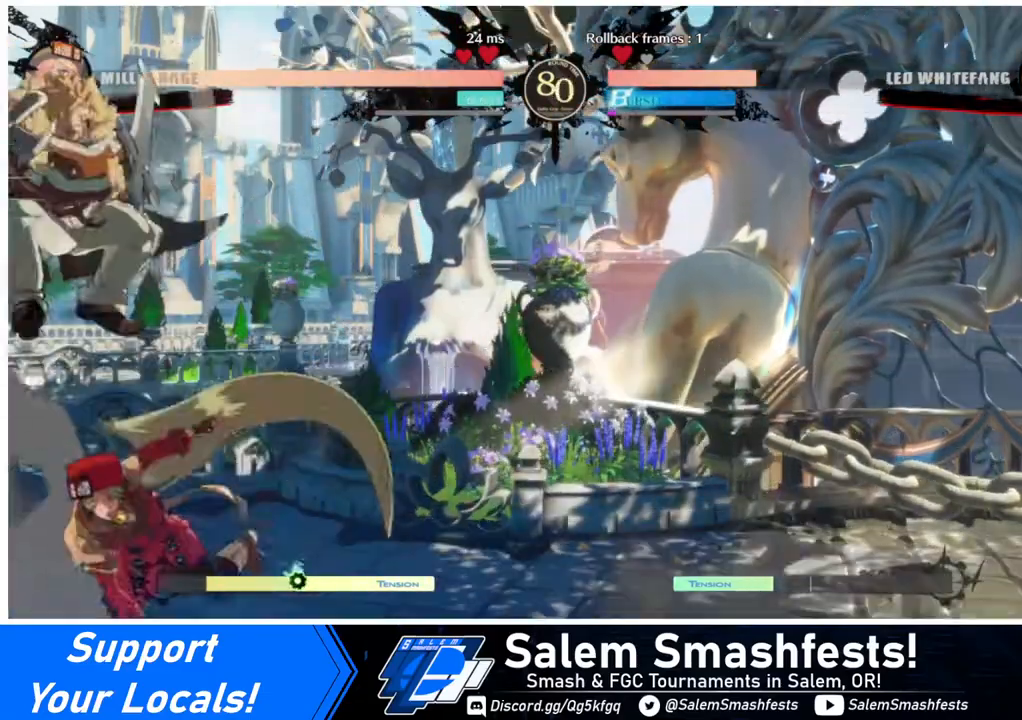
{"buttons": ["TRIANGLE"], "events": [[40, "DPAD_DOWN", "up"], [400, "TRIANGLE", "down"], [520, "DPAD_RIGHT", "up"]]}
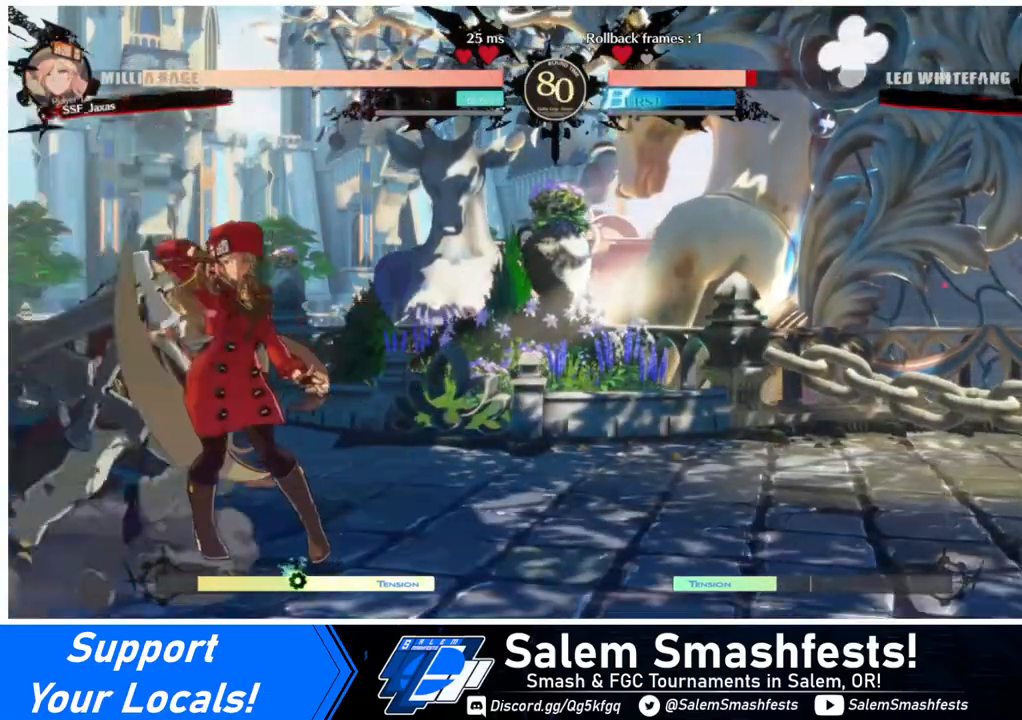
{"buttons": ["R1", "DPAD_LEFT"], "events": [[40, "TRIANGLE", "up"], [360, "DPAD_LEFT", "down"], [480, "R1", "down"]]}
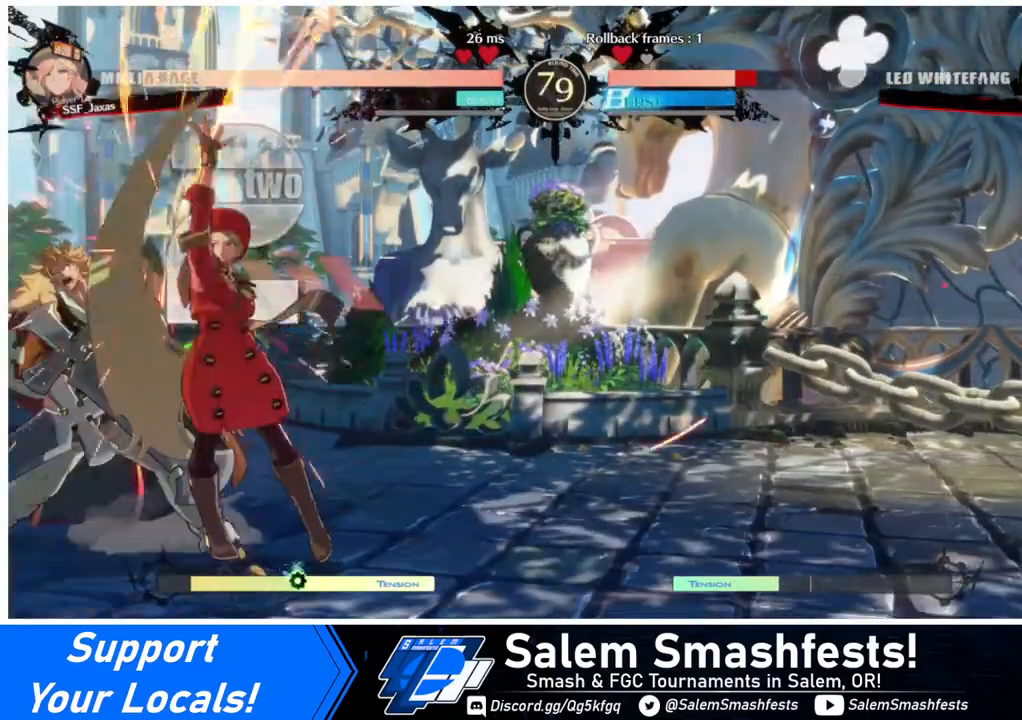
{"buttons": [], "events": [[120, "DPAD_LEFT", "up"], [120, "R1", "up"]]}
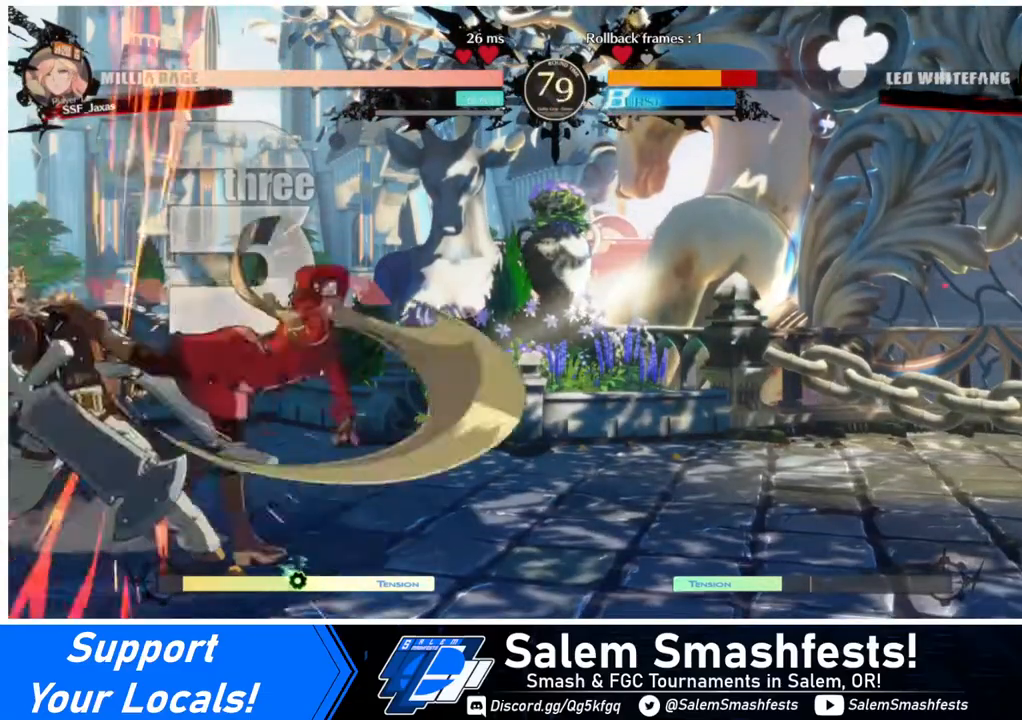
{"buttons": ["DPAD_LEFT"], "events": [[80, "DPAD_LEFT", "down"], [120, "DPAD_DOWN", "down"], [160, "DPAD_LEFT", "up"], [160, "DPAD_RIGHT", "down"], [280, "DPAD_DOWN", "up"], [280, "DPAD_RIGHT", "up"], [320, "DPAD_LEFT", "down"], [320, "R1", "down"], [400, "R1", "up"]]}
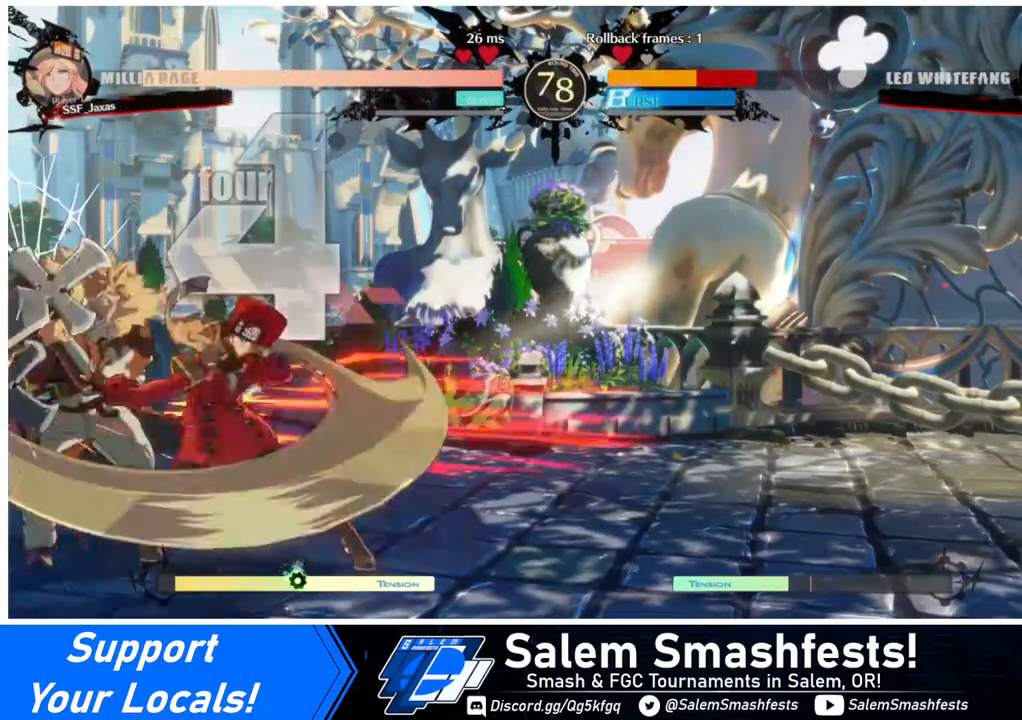
{"buttons": ["TRIANGLE"], "events": [[480, "TRIANGLE", "down"], [520, "DPAD_LEFT", "up"]]}
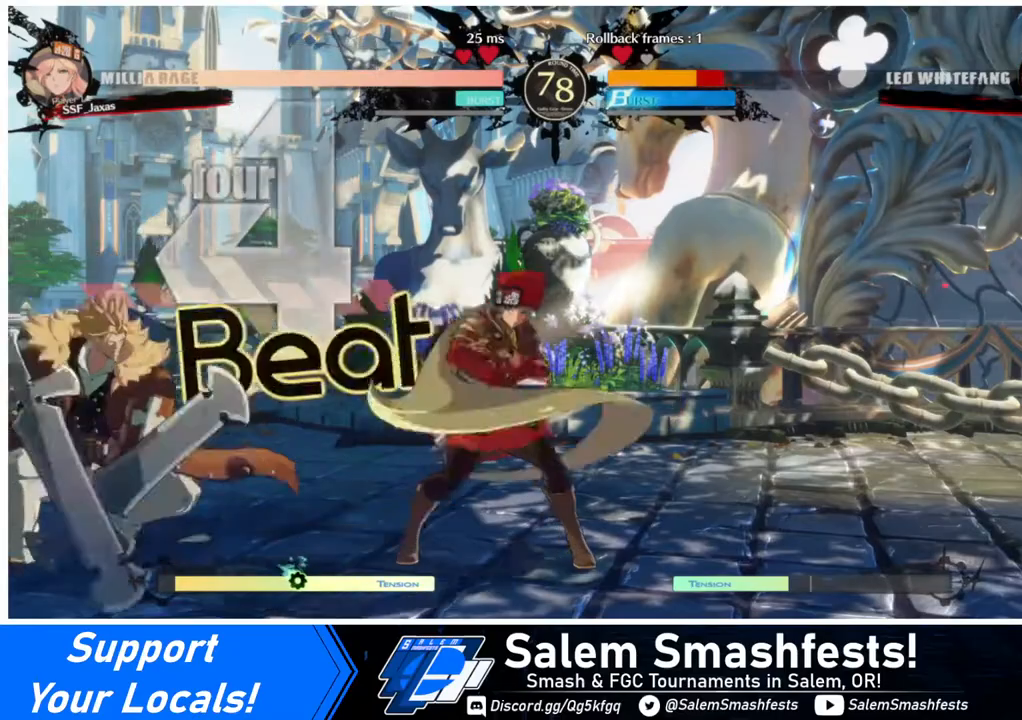
{"buttons": [], "events": [[80, "TRIANGLE", "up"]]}
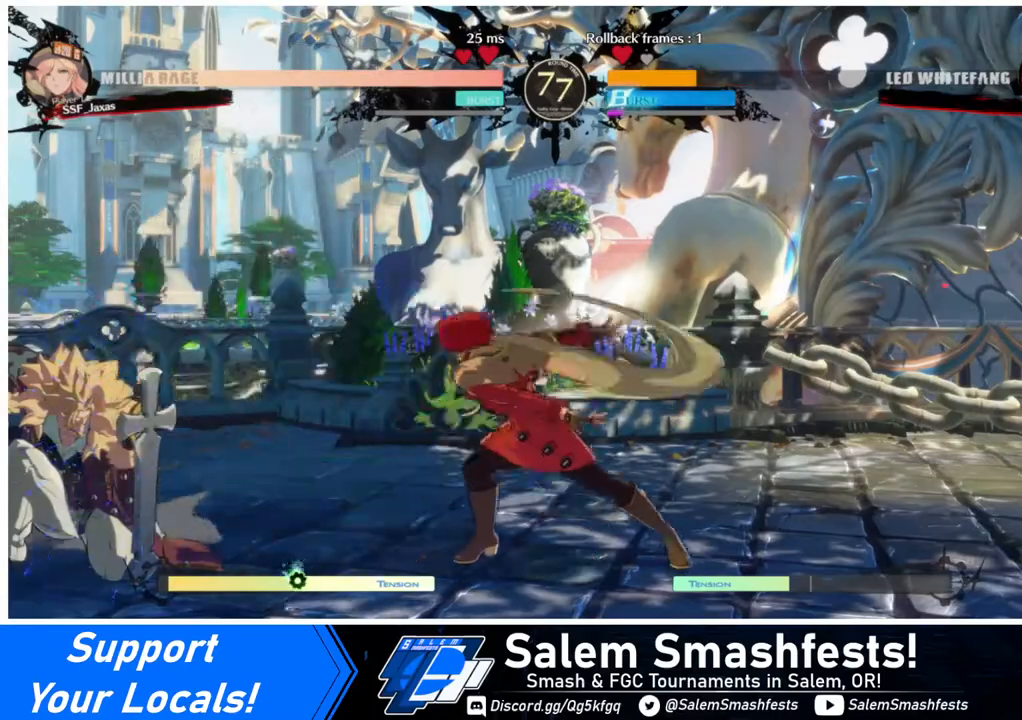
{"buttons": ["DPAD_RIGHT"], "events": [[160, "DPAD_LEFT", "down"], [240, "DPAD_LEFT", "up"], [280, "DPAD_LEFT", "down"], [400, "DPAD_UP", "down"], [440, "DPAD_LEFT", "up"], [480, "DPAD_RIGHT", "down"], [520, "DPAD_UP", "up"]]}
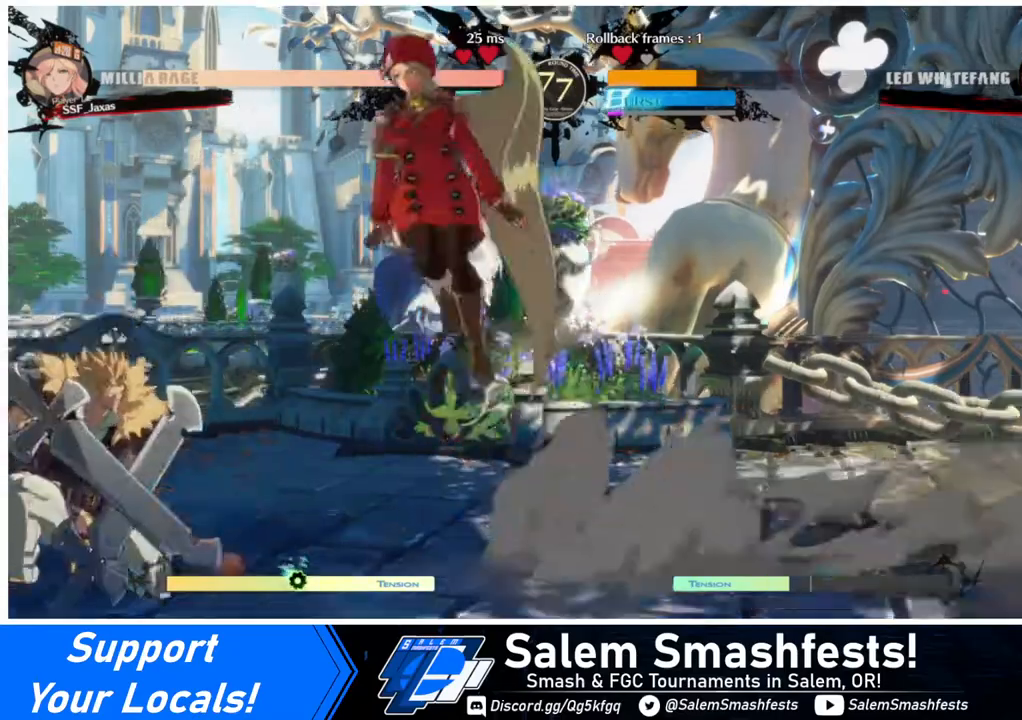
{"buttons": ["DPAD_RIGHT"], "events": []}
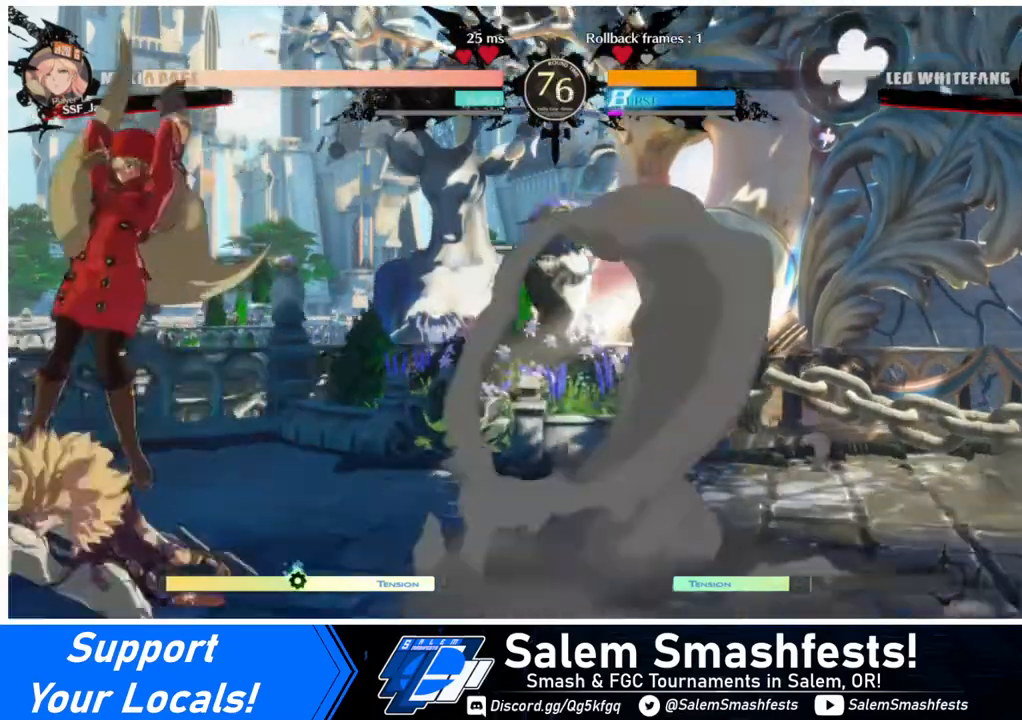
{"buttons": [], "events": [[40, "DPAD_RIGHT", "up"], [120, "DPAD_LEFT", "down"], [120, "R2", "down"], [240, "R2", "up"], [320, "DPAD_LEFT", "up"]]}
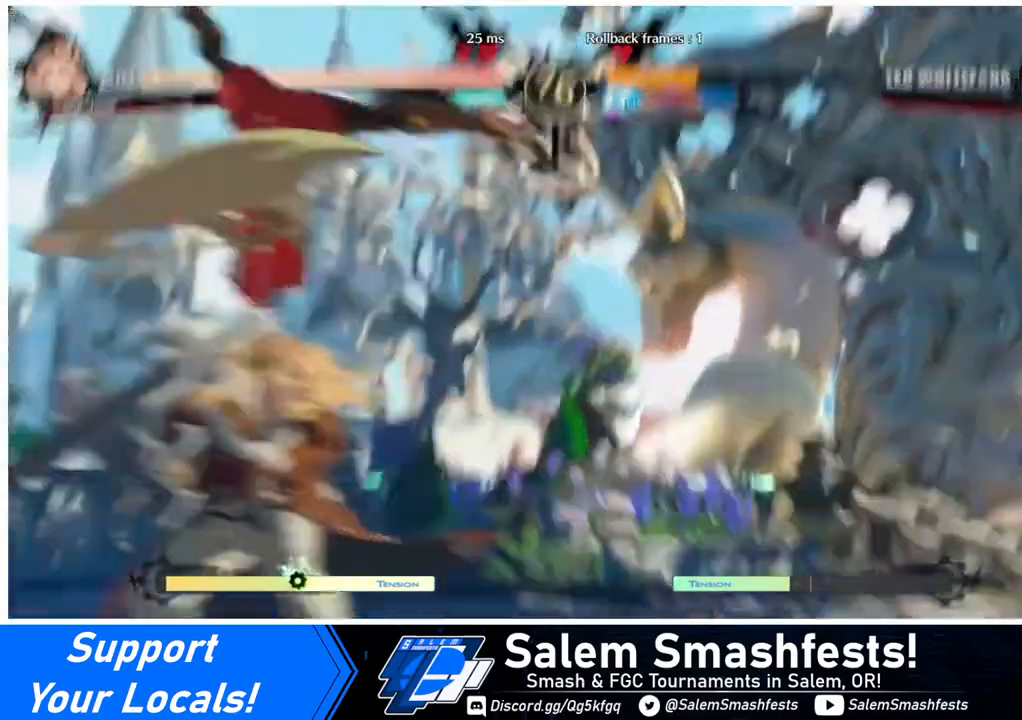
{"buttons": [], "events": []}